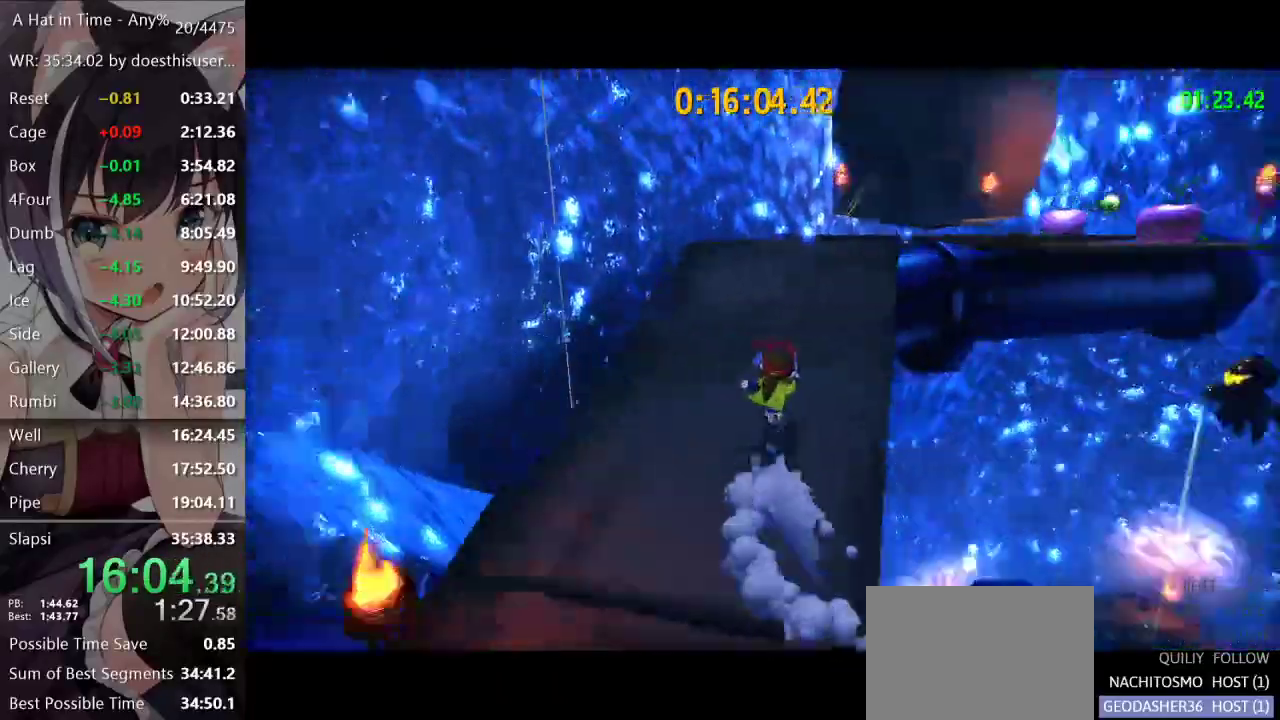
Gameplay with a controller (Xbox layout); each line is a JSON object with the inputs held at the frame after it. "events" lists button and stick changes between this image and that frame as [ms after this image, input, new state], when the widget could be followed in between.
{"buttons": ["L2"], "left_stick": "up-right", "right_stick": "center", "events": [[17, "right_stick", "center"], [84, "A", "down"], [284, "A", "up"]]}
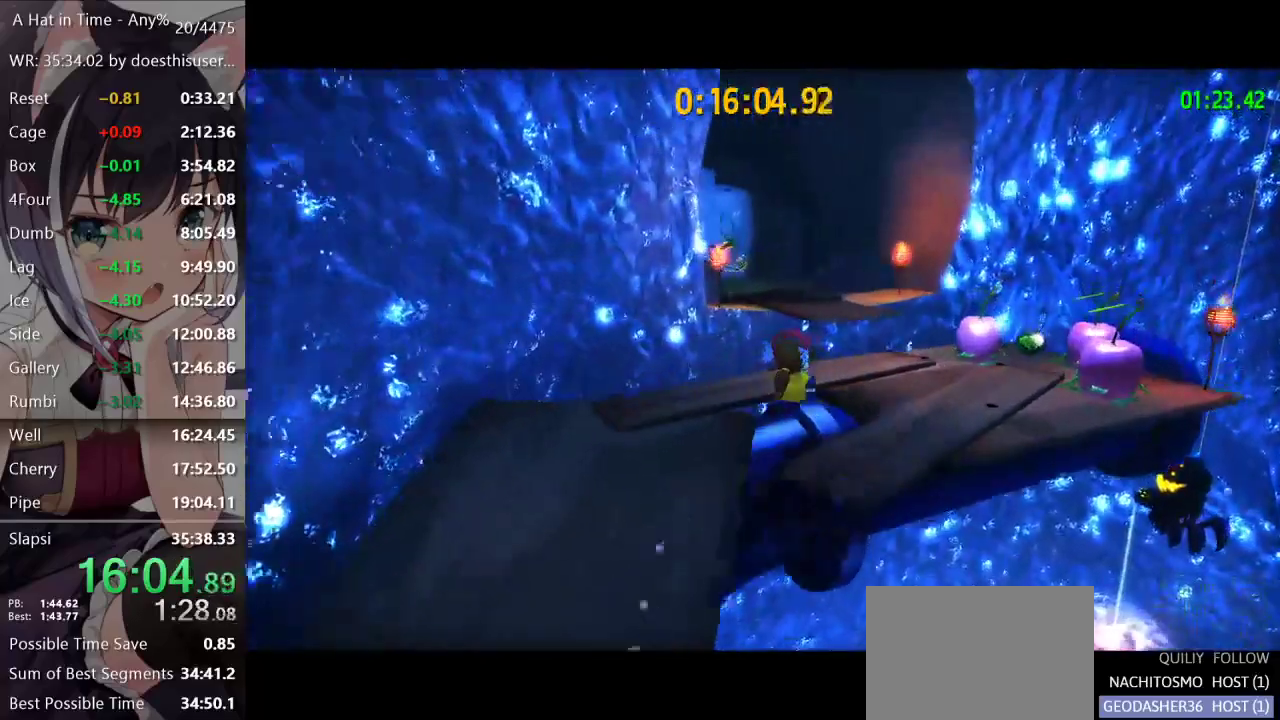
{"buttons": ["B", "L2"], "left_stick": "up", "right_stick": "center", "events": [[367, "left_stick", "up"], [467, "B", "down"]]}
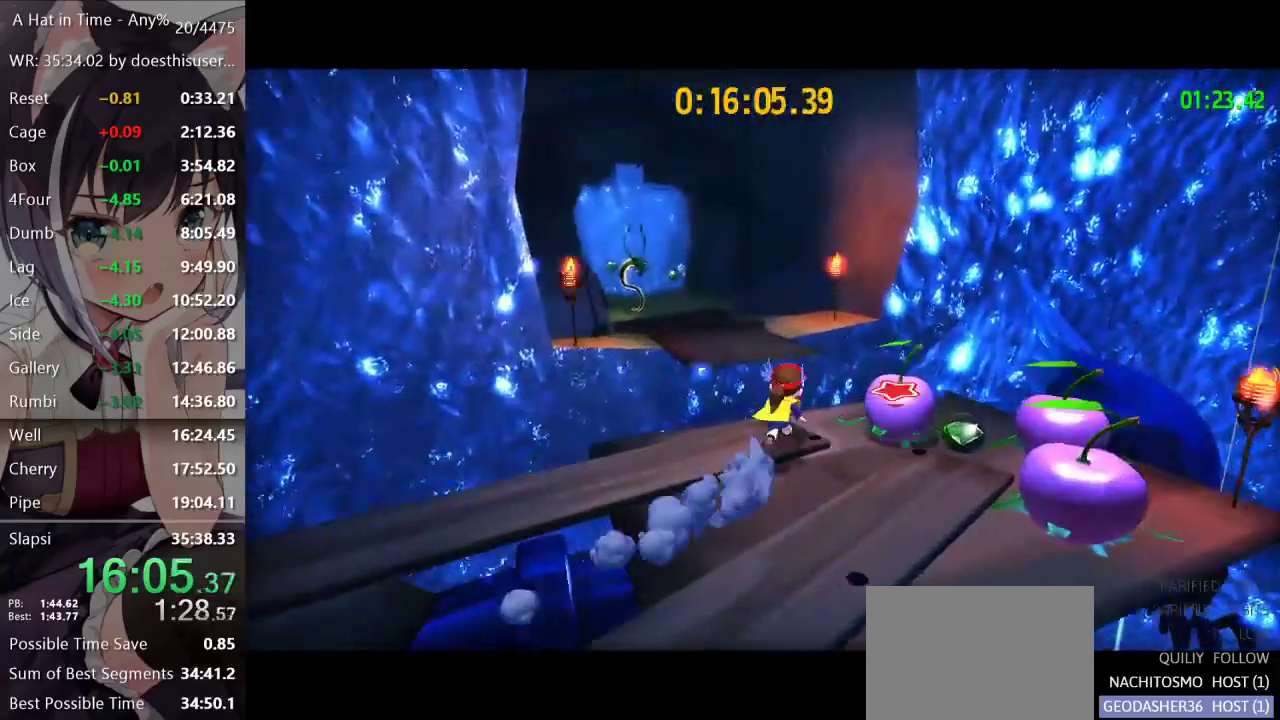
{"buttons": [], "left_stick": "up", "right_stick": "left", "events": [[17, "A", "down"], [134, "B", "up"], [217, "A", "up"], [334, "right_stick", "left"], [484, "L2", "up"]]}
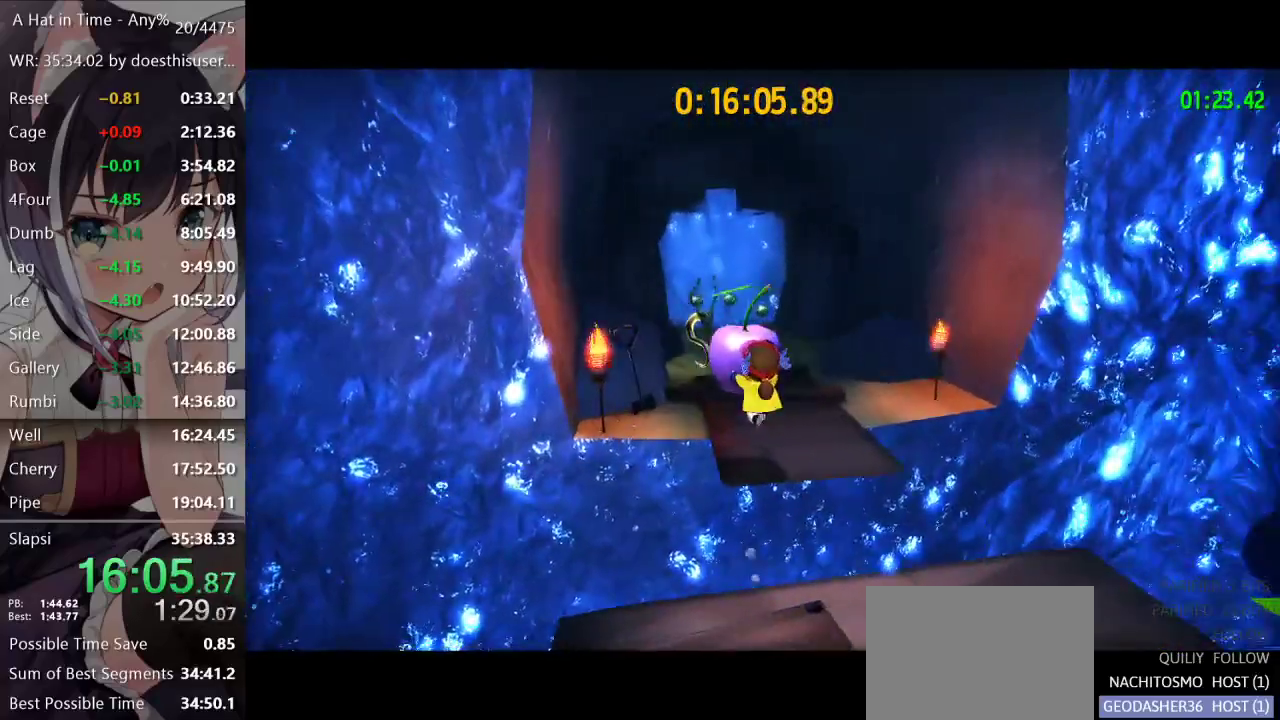
{"buttons": [], "left_stick": "up", "right_stick": "left", "events": [[33, "right_stick", "center"], [217, "A", "down"], [317, "A", "up"], [400, "right_stick", "left"]]}